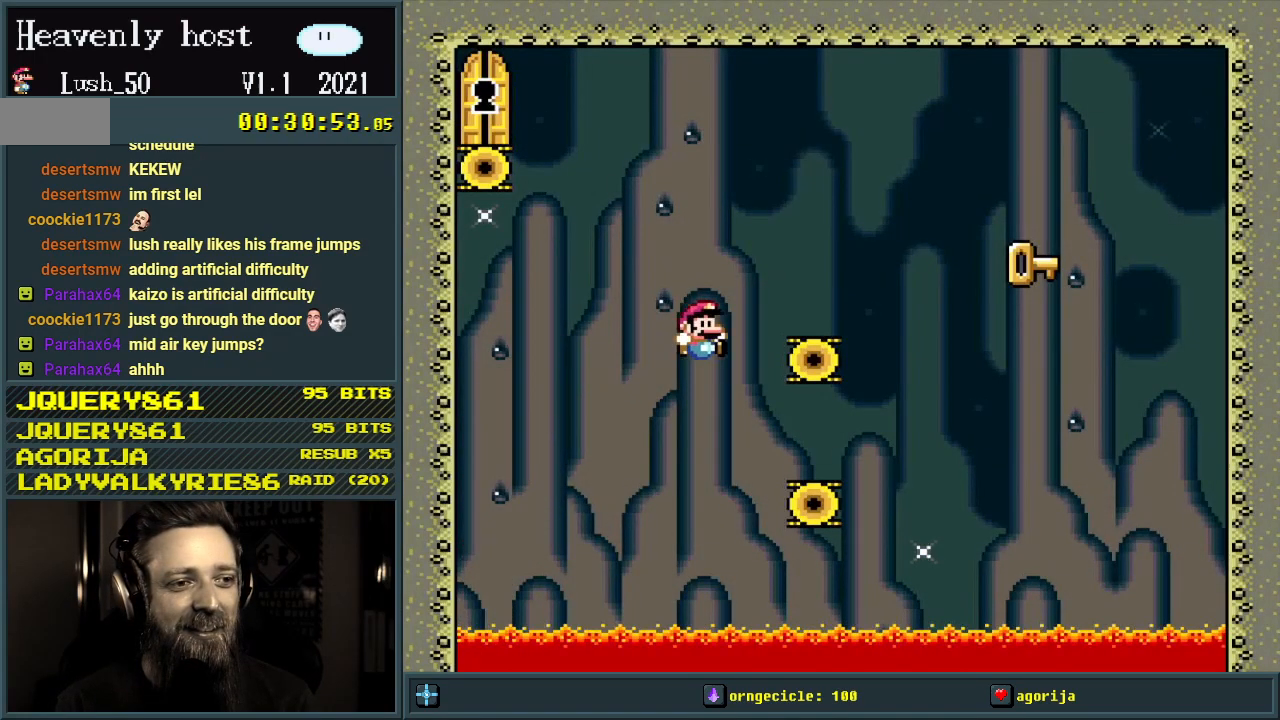
Gameplay with a controller (Nintendo layout); each line is a JSON object with the inputs held at the frame after it. "events" lists button and stick changes between this image and that frame as [ms after this image, input, new state], when the widget could be followed in between. Not read: L3 R3.
{"buttons": ["B", "Y", "DPAD_LEFT"], "events": [[283, "B", "down"], [383, "DPAD_RIGHT", "up"], [500, "DPAD_LEFT", "down"]]}
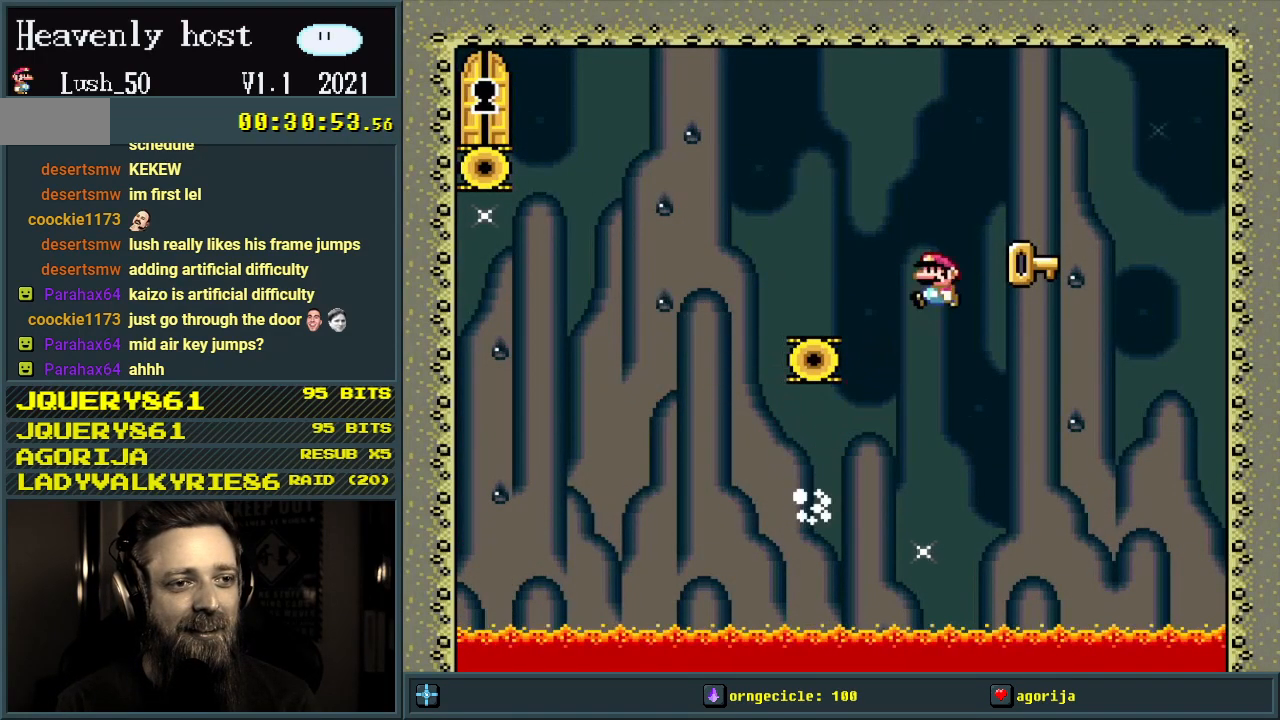
{"buttons": ["Y"], "events": [[400, "DPAD_LEFT", "up"], [450, "B", "up"]]}
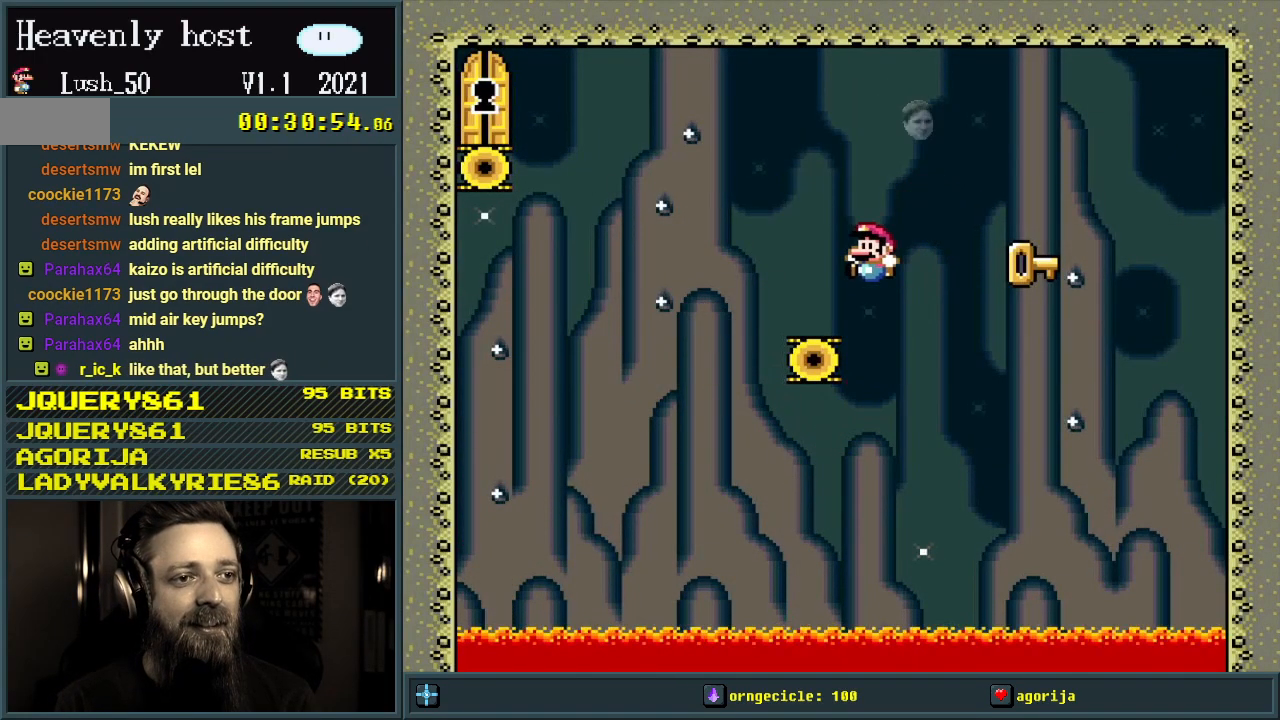
{"buttons": ["Y", "DPAD_RIGHT"], "events": [[67, "DPAD_RIGHT", "down"]]}
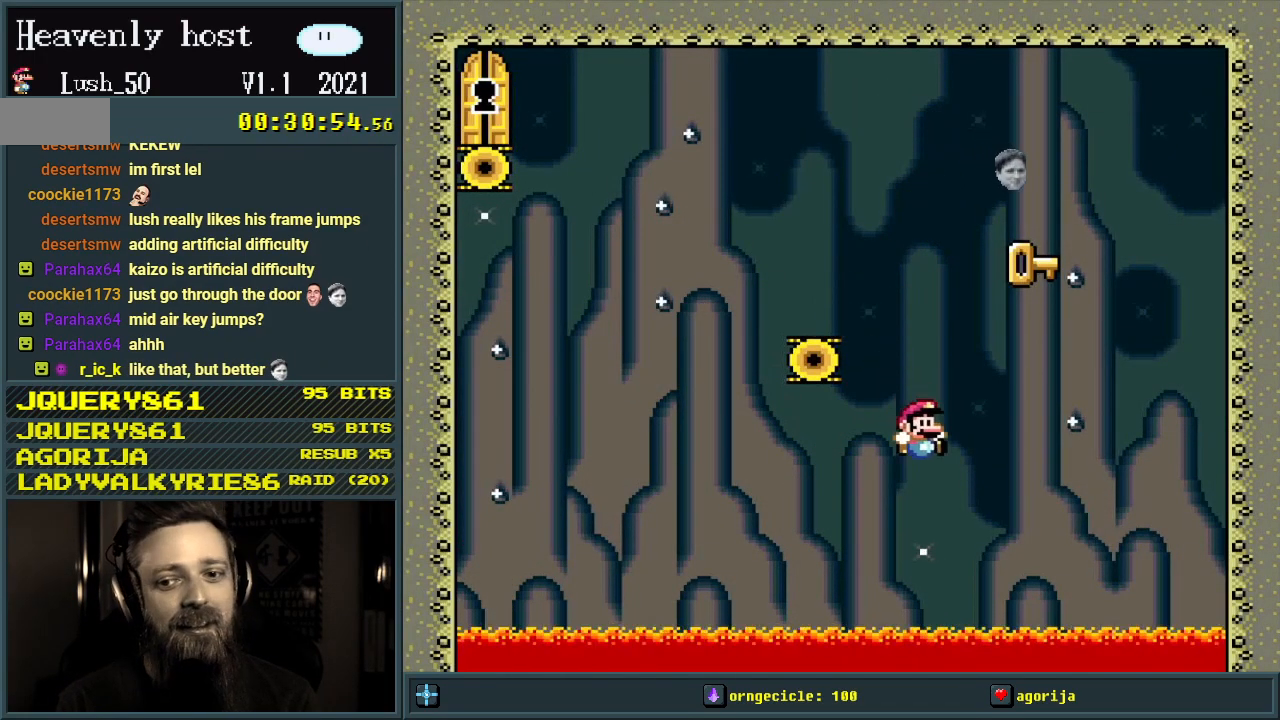
{"buttons": ["A"], "events": [[167, "DPAD_RIGHT", "up"], [200, "Y", "up"], [317, "A", "down"], [383, "A", "up"], [467, "A", "down"]]}
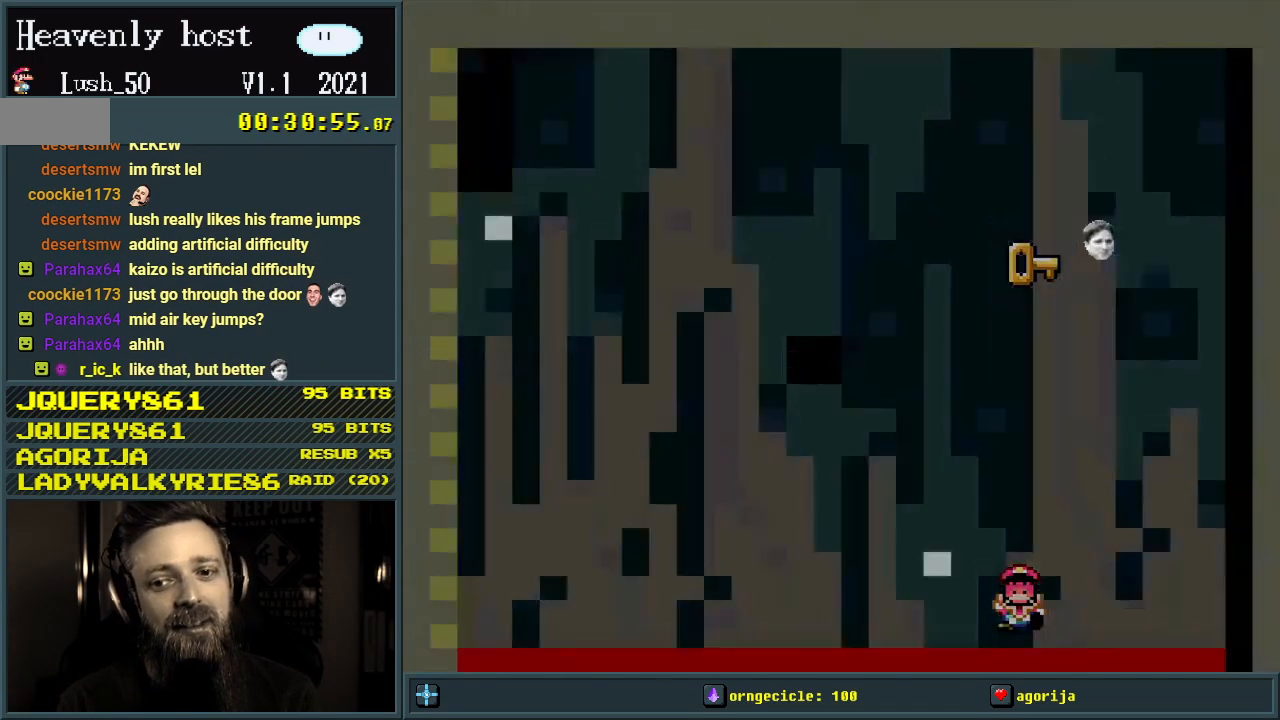
{"buttons": [], "events": [[117, "A", "up"], [167, "A", "down"], [400, "A", "up"]]}
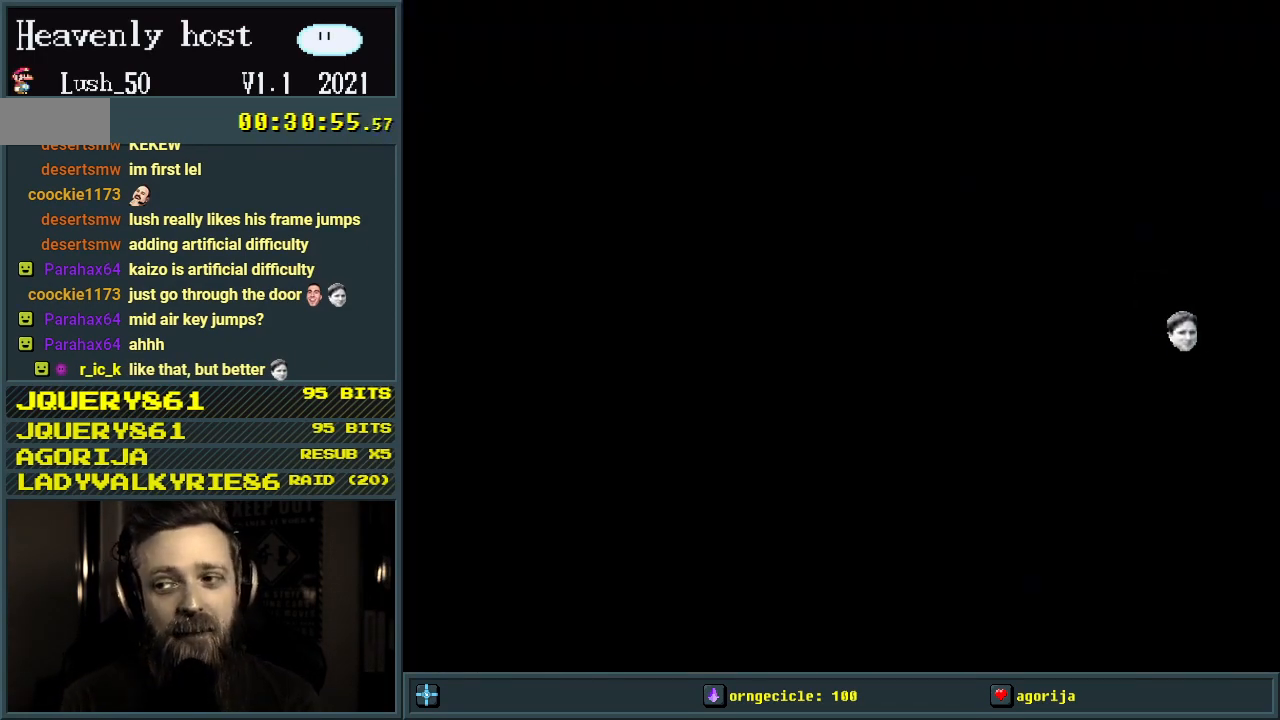
{"buttons": [], "events": []}
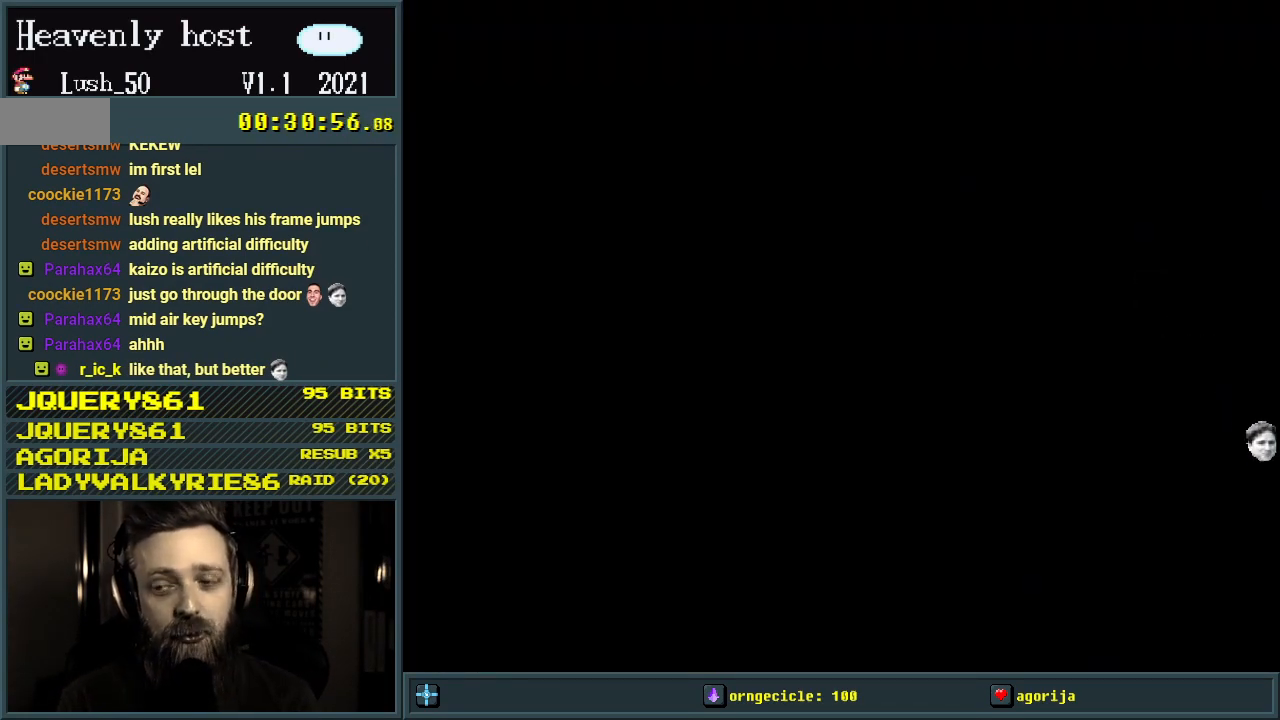
{"buttons": [], "events": []}
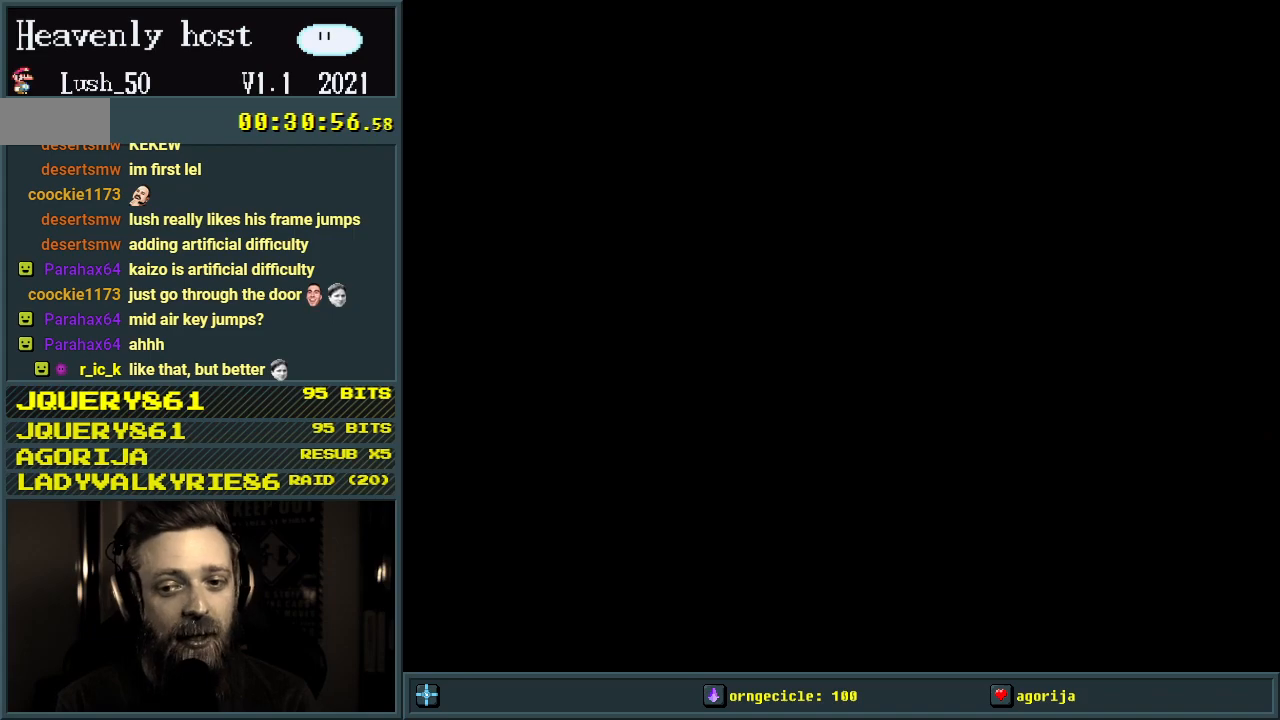
{"buttons": ["Y"], "events": [[467, "Y", "down"]]}
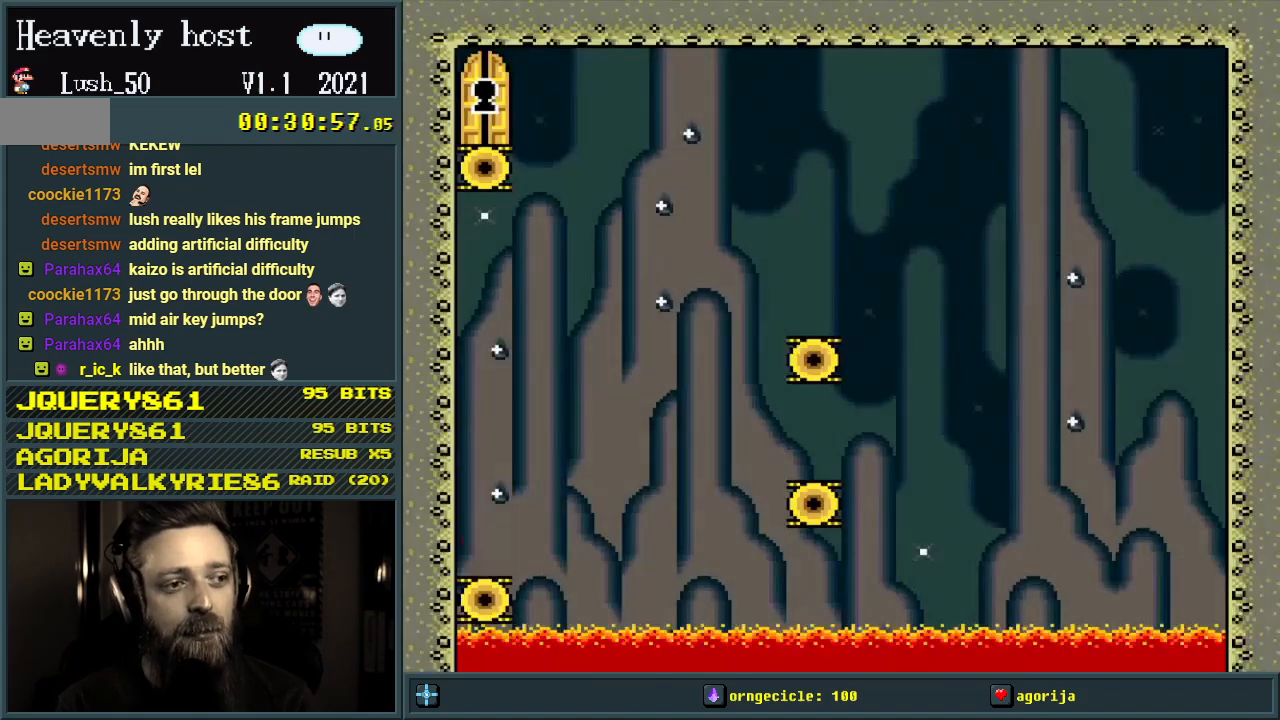
{"buttons": ["B", "Y", "DPAD_RIGHT"], "events": [[67, "DPAD_RIGHT", "down"], [283, "B", "down"]]}
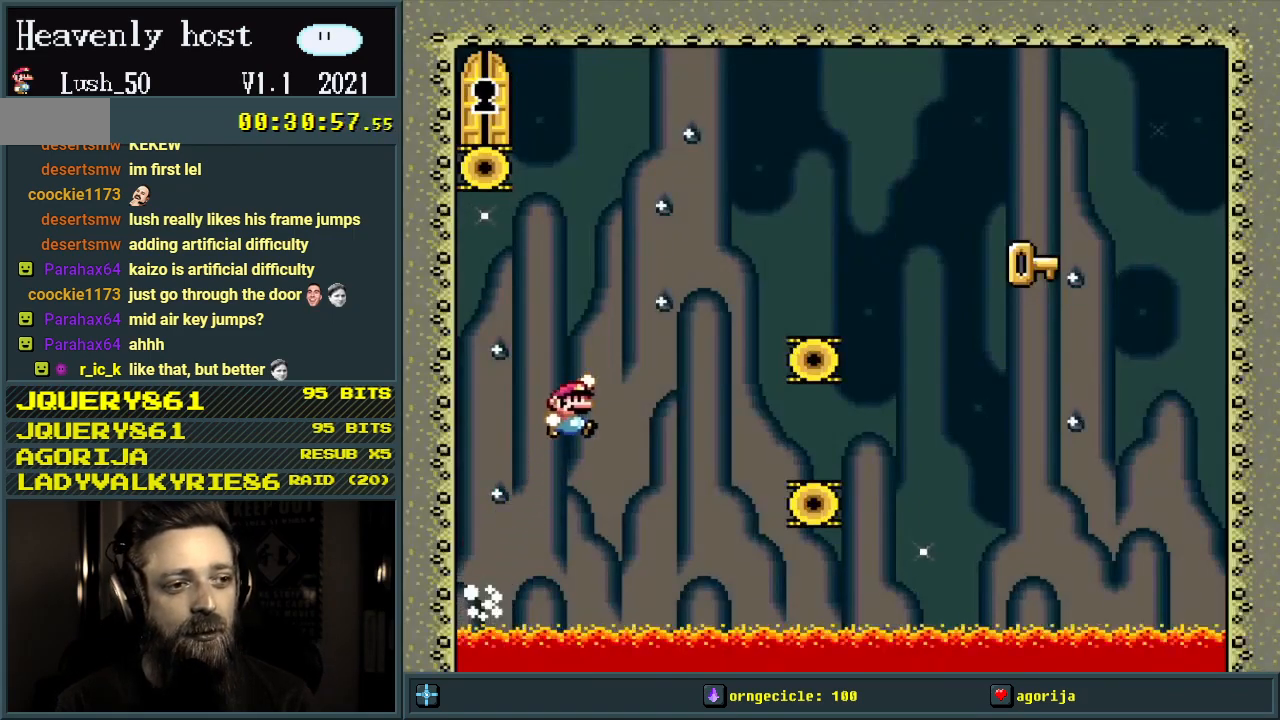
{"buttons": ["Y", "DPAD_RIGHT"], "events": [[100, "B", "up"], [167, "B", "down"], [283, "B", "up"]]}
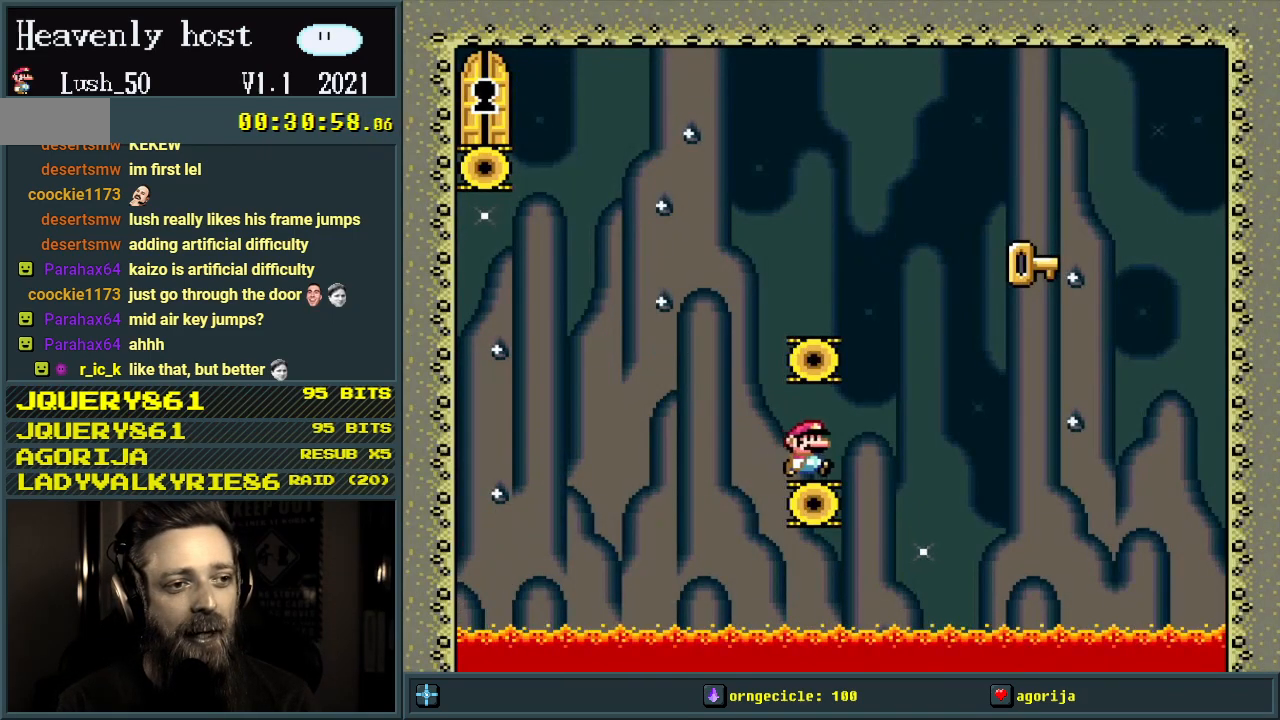
{"buttons": ["B", "Y", "DPAD_RIGHT"], "events": [[33, "B", "down"], [233, "DPAD_RIGHT", "up"], [233, "DPAD_UP", "down"], [267, "DPAD_LEFT", "down"], [267, "DPAD_UP", "up"], [367, "DPAD_LEFT", "up"], [367, "DPAD_RIGHT", "down"]]}
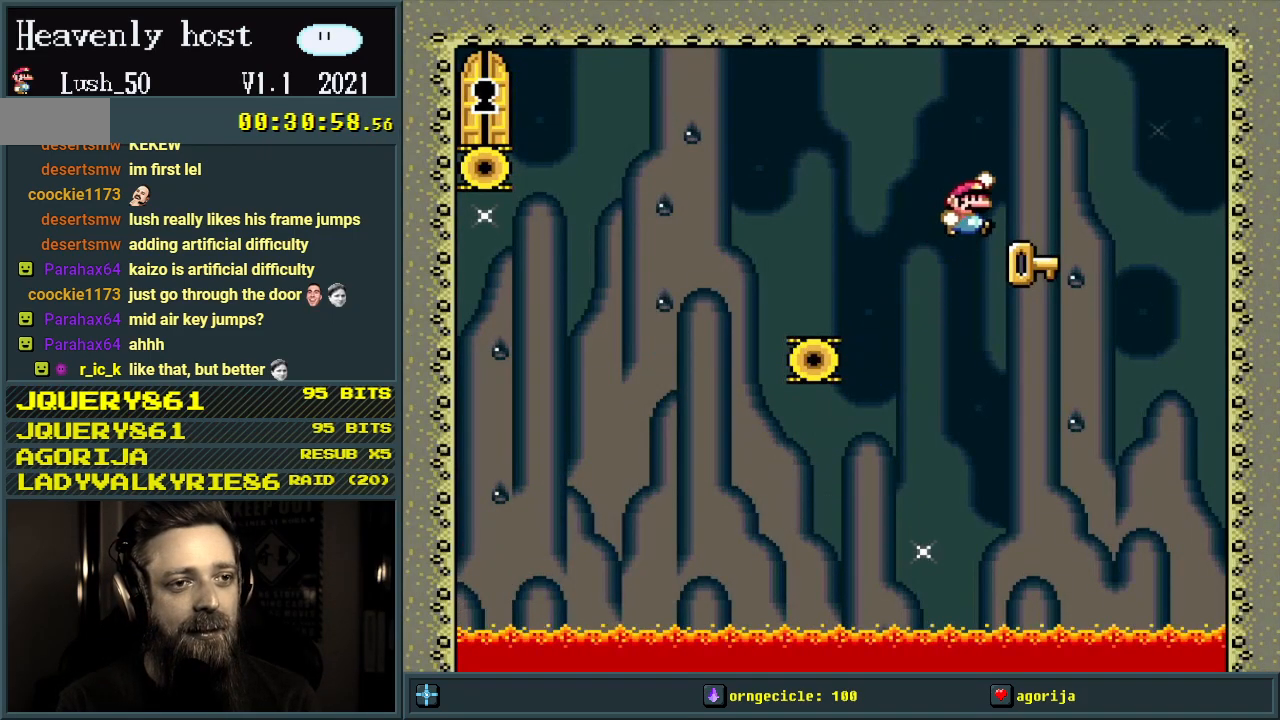
{"buttons": [], "events": [[83, "DPAD_RIGHT", "up"], [83, "Y", "up"], [150, "B", "up"], [150, "DPAD_LEFT", "down"], [267, "DPAD_LEFT", "up"]]}
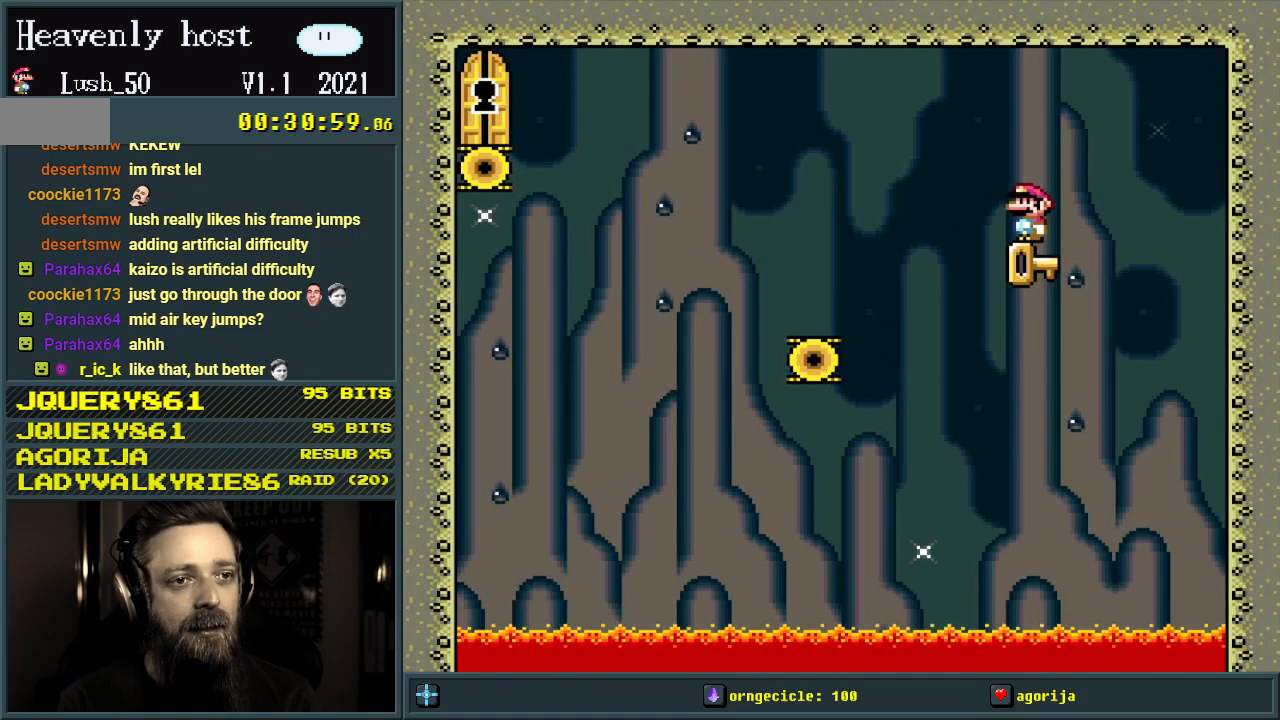
{"buttons": ["B", "Y", "DPAD_LEFT"], "events": [[283, "DPAD_LEFT", "down"], [383, "B", "down"], [383, "Y", "down"]]}
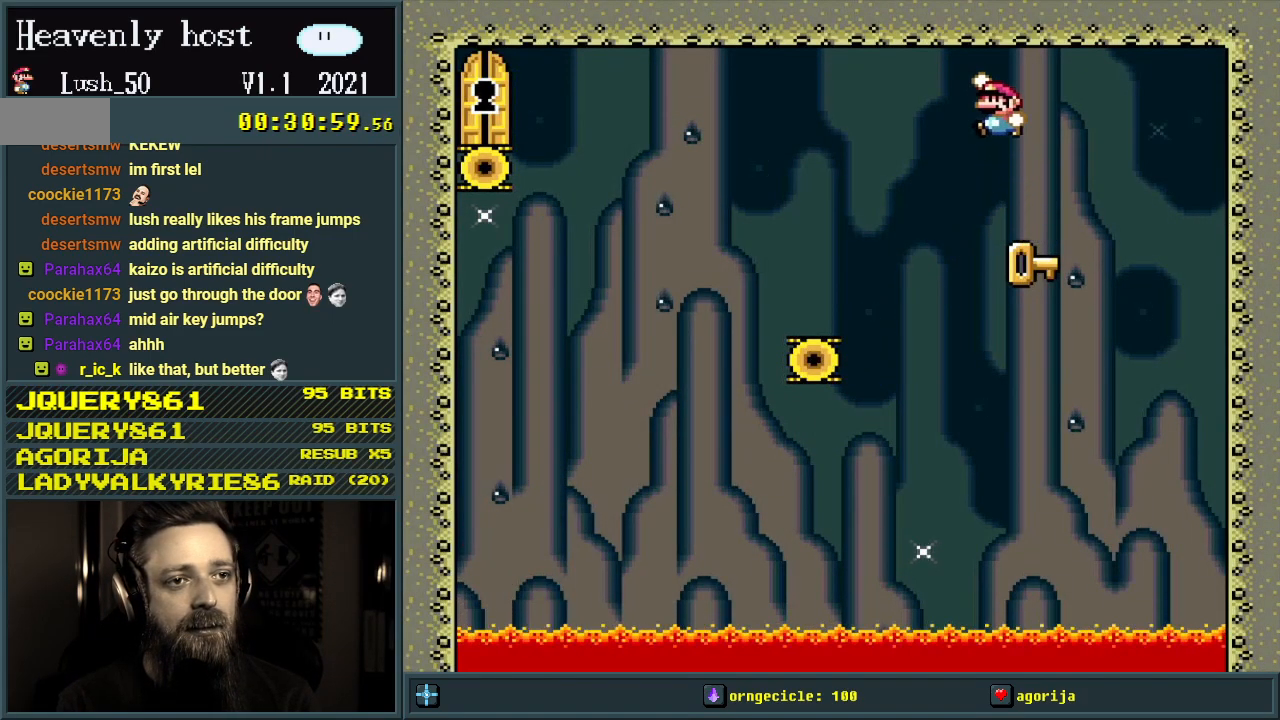
{"buttons": ["Y", "DPAD_RIGHT"], "events": [[133, "DPAD_LEFT", "up"], [500, "B", "up"], [500, "DPAD_RIGHT", "down"]]}
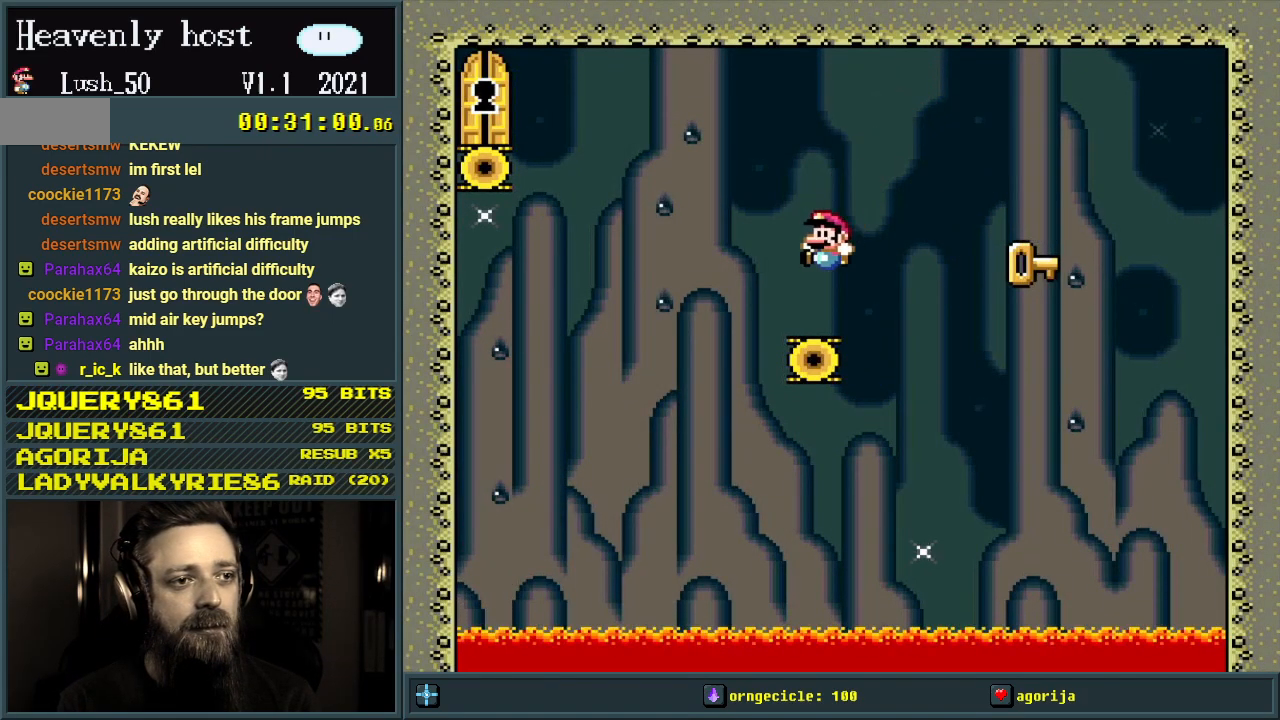
{"buttons": ["Y"], "events": [[133, "DPAD_RIGHT", "up"]]}
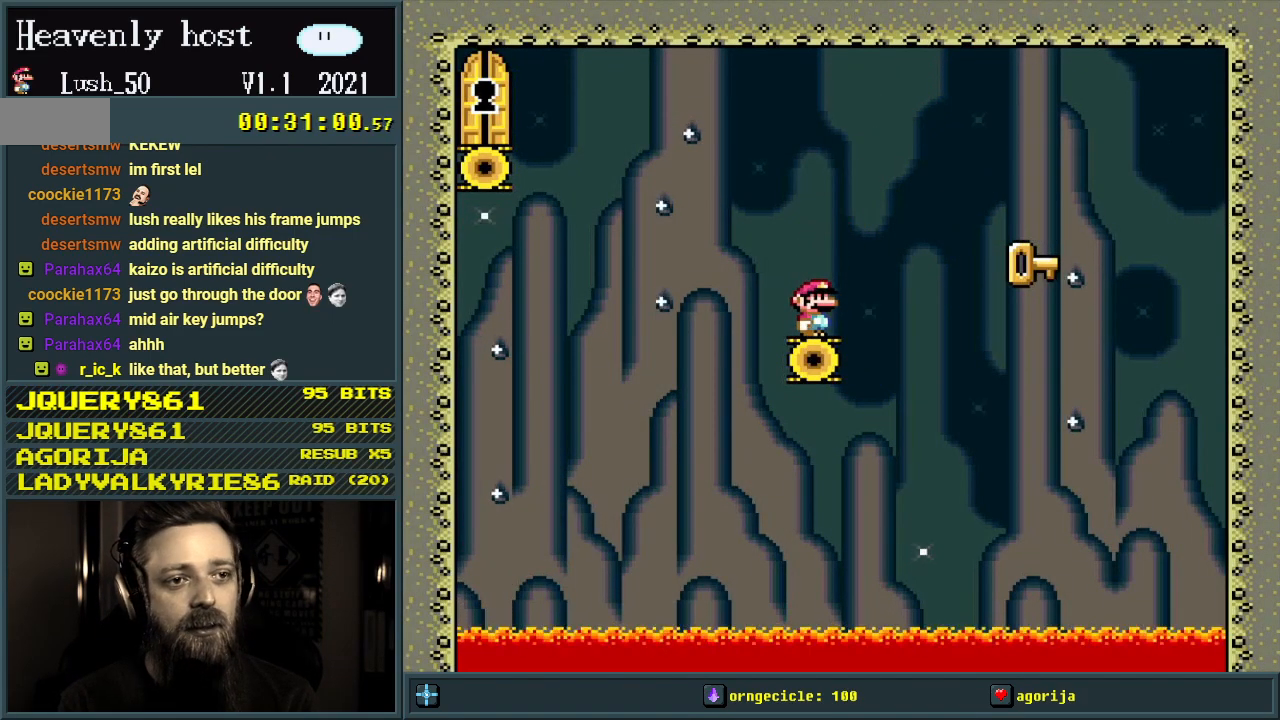
{"buttons": ["Y"], "events": []}
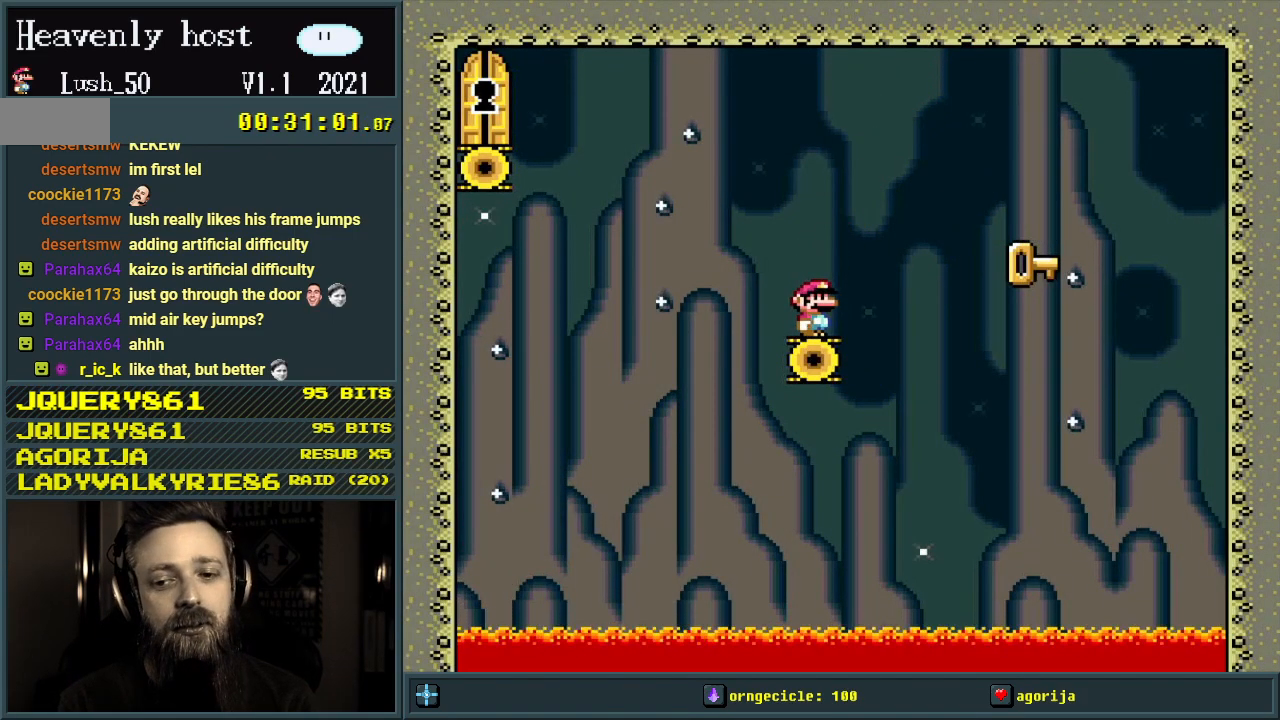
{"buttons": ["B", "Y", "DPAD_RIGHT"], "events": [[300, "DPAD_RIGHT", "down"], [383, "B", "down"]]}
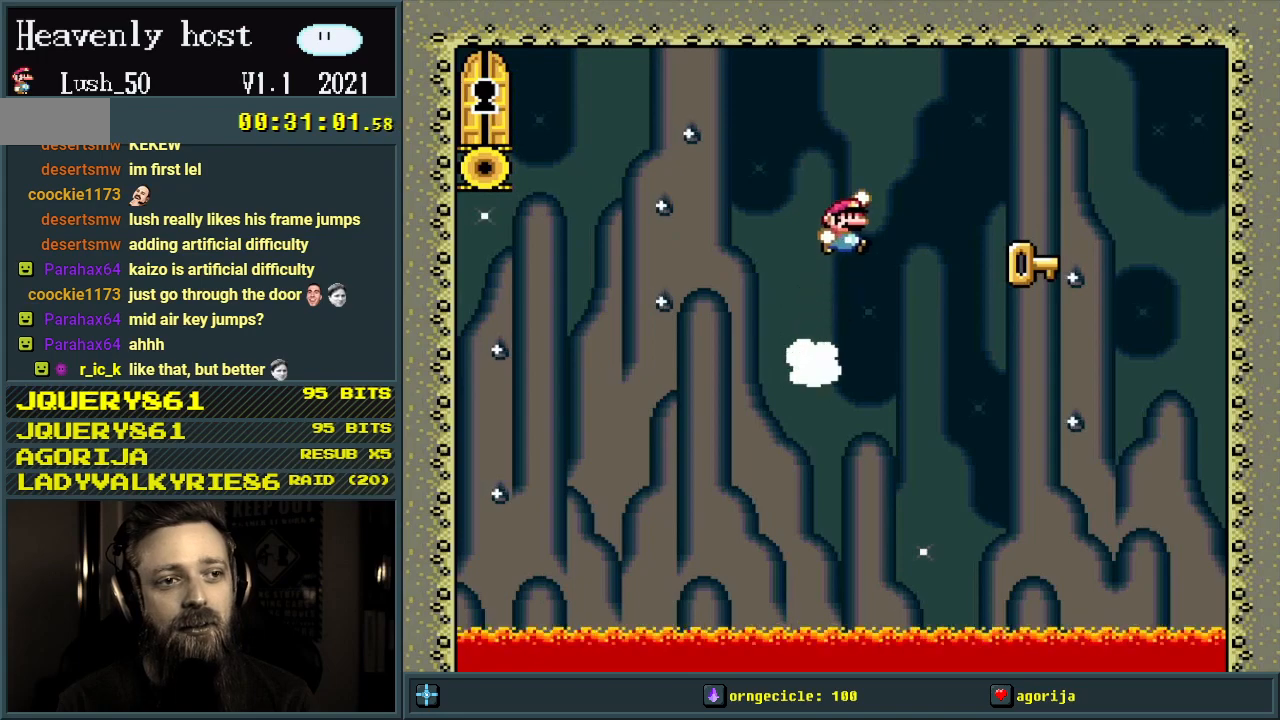
{"buttons": ["DPAD_LEFT"], "events": [[183, "DPAD_RIGHT", "up"], [267, "B", "up"], [400, "DPAD_LEFT", "down"], [433, "Y", "up"]]}
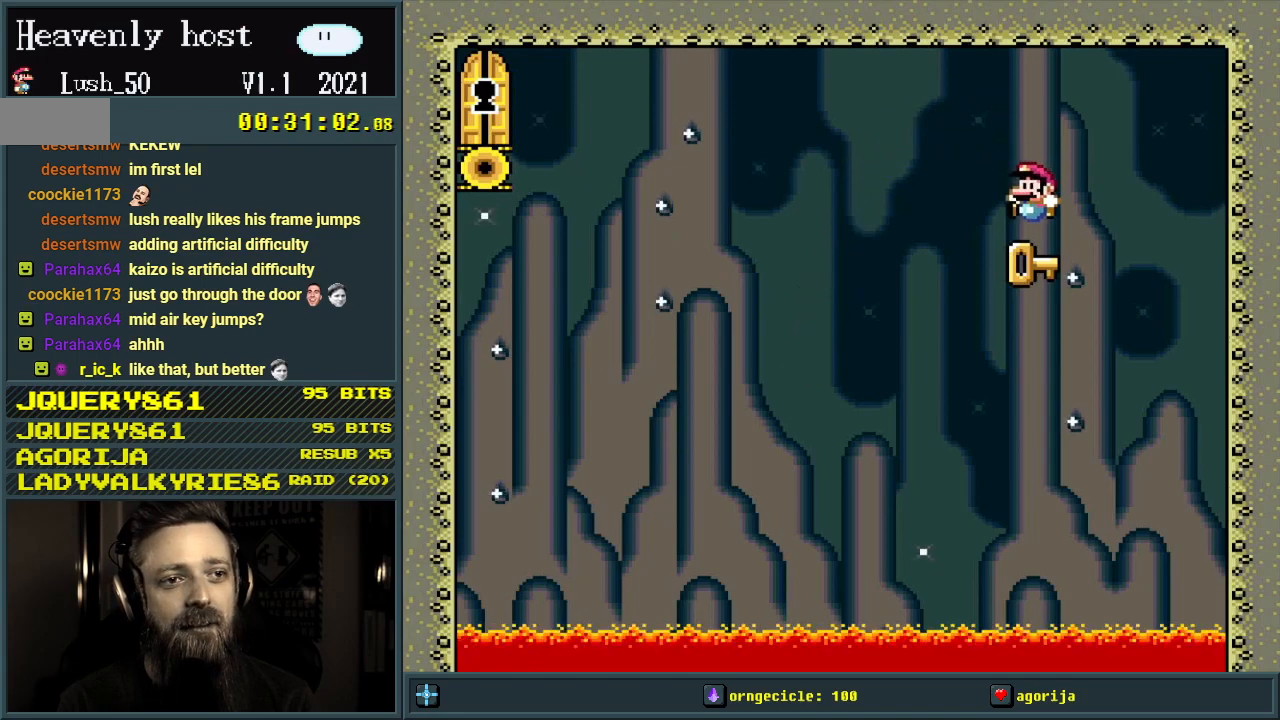
{"buttons": ["B", "Y", "DPAD_LEFT"], "events": [[150, "B", "down"], [150, "Y", "down"]]}
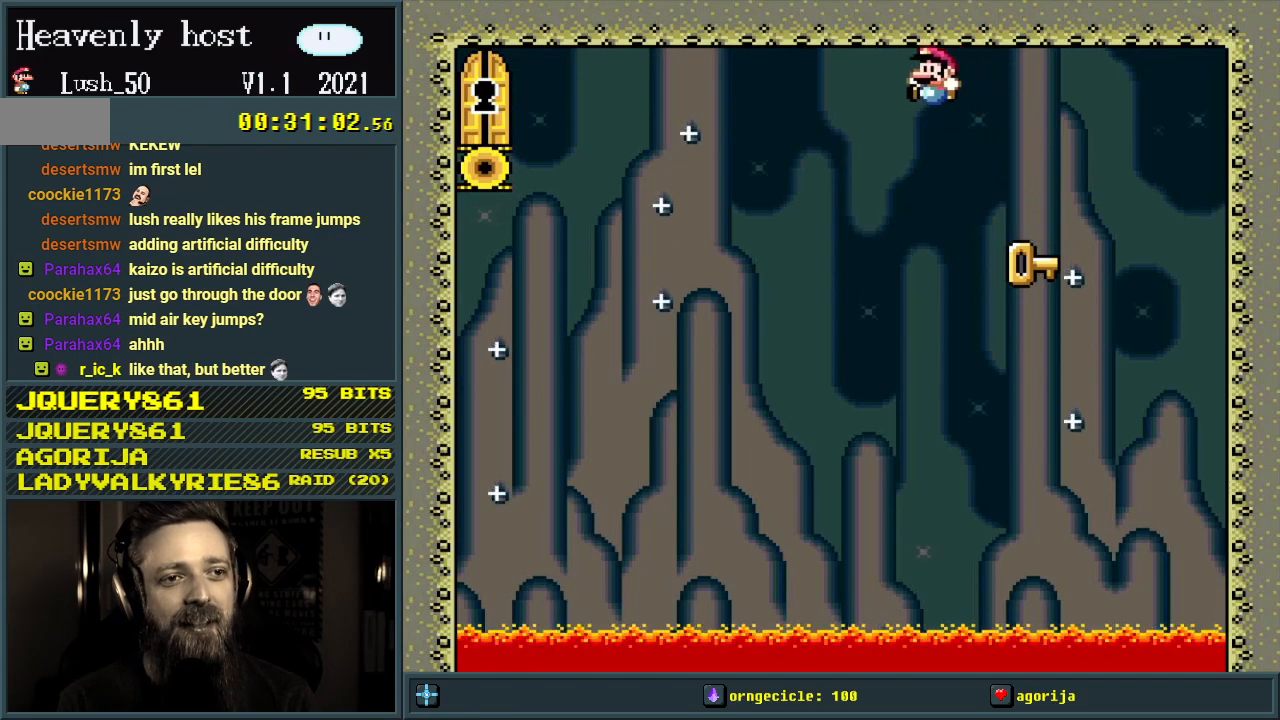
{"buttons": [], "events": [[100, "DPAD_LEFT", "up"], [250, "B", "up"], [300, "DPAD_RIGHT", "down"], [317, "Y", "up"], [483, "DPAD_RIGHT", "up"]]}
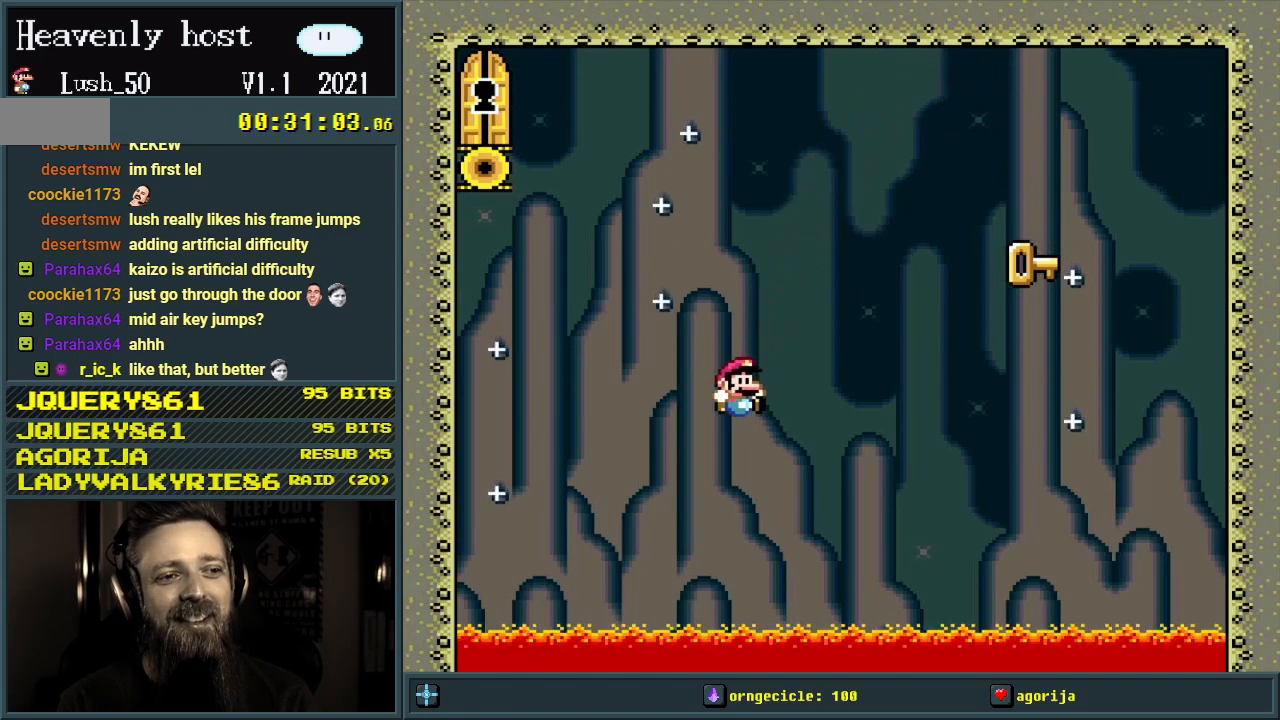
{"buttons": ["A"], "events": [[317, "A", "down"], [417, "A", "up"], [500, "A", "down"]]}
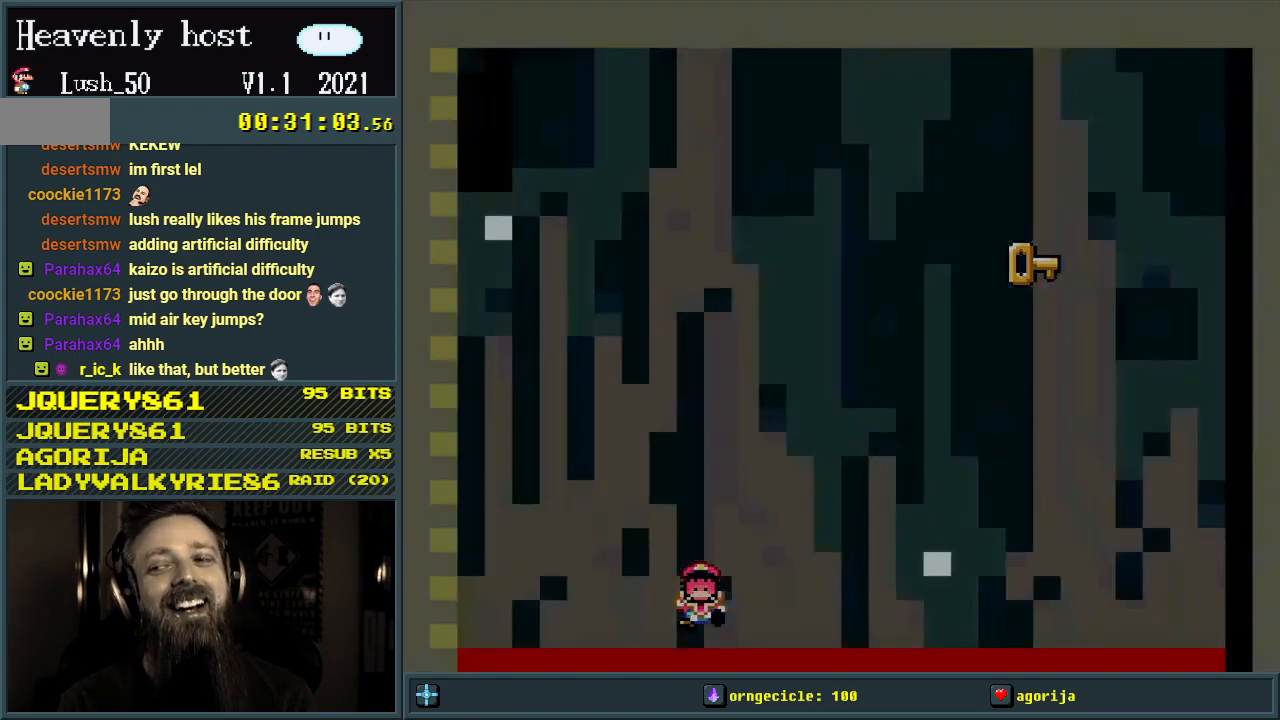
{"buttons": [], "events": [[67, "A", "up"], [100, "A", "down"], [217, "A", "up"], [400, "A", "down"], [417, "A", "up"]]}
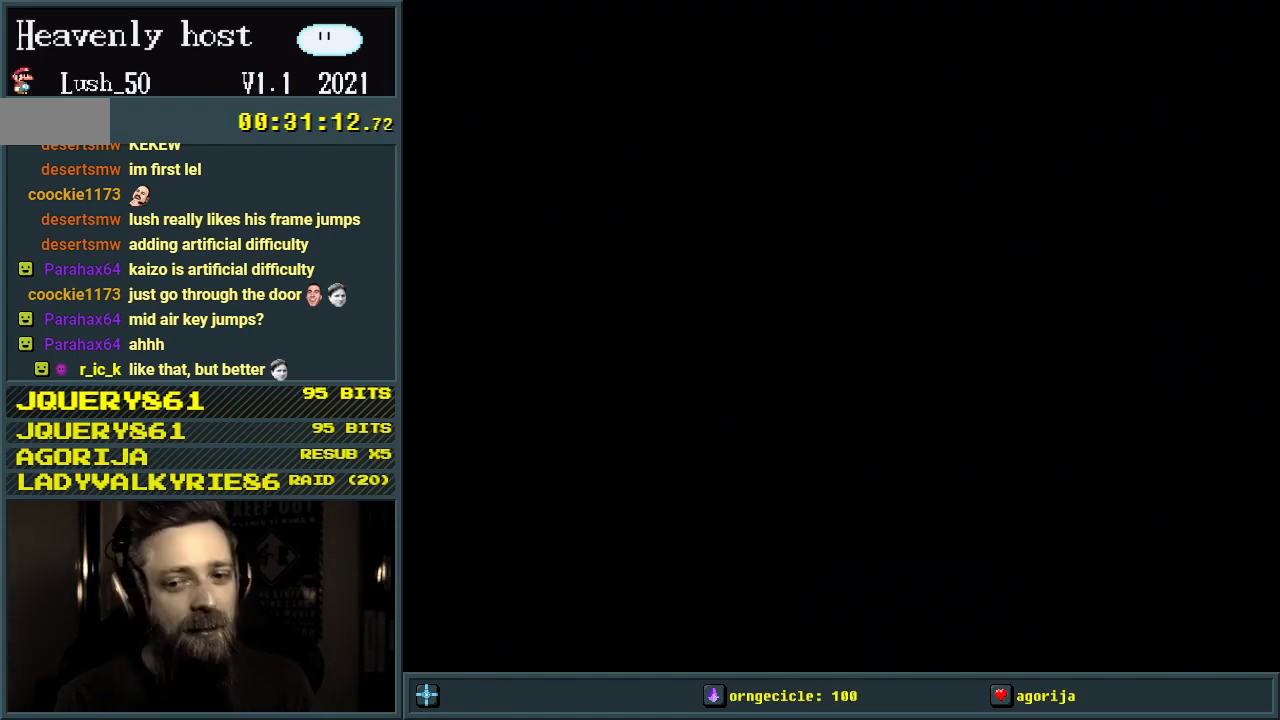
{"buttons": [], "events": []}
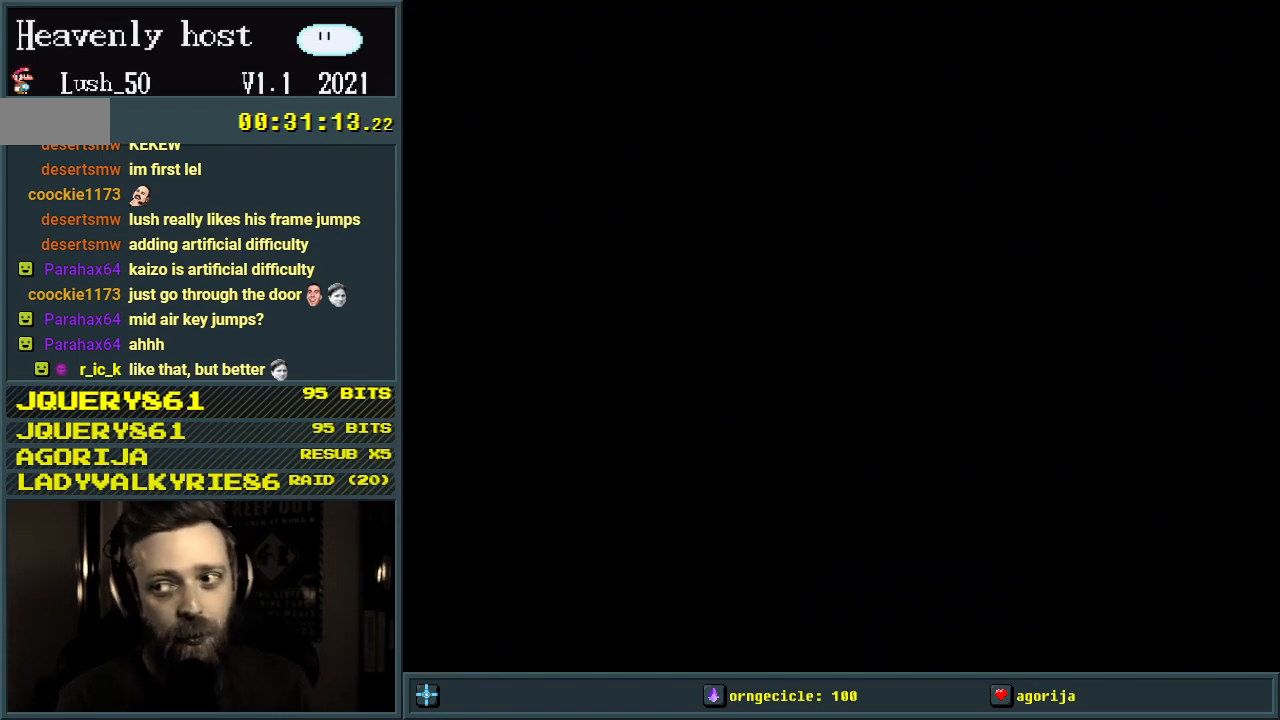
{"buttons": [], "events": []}
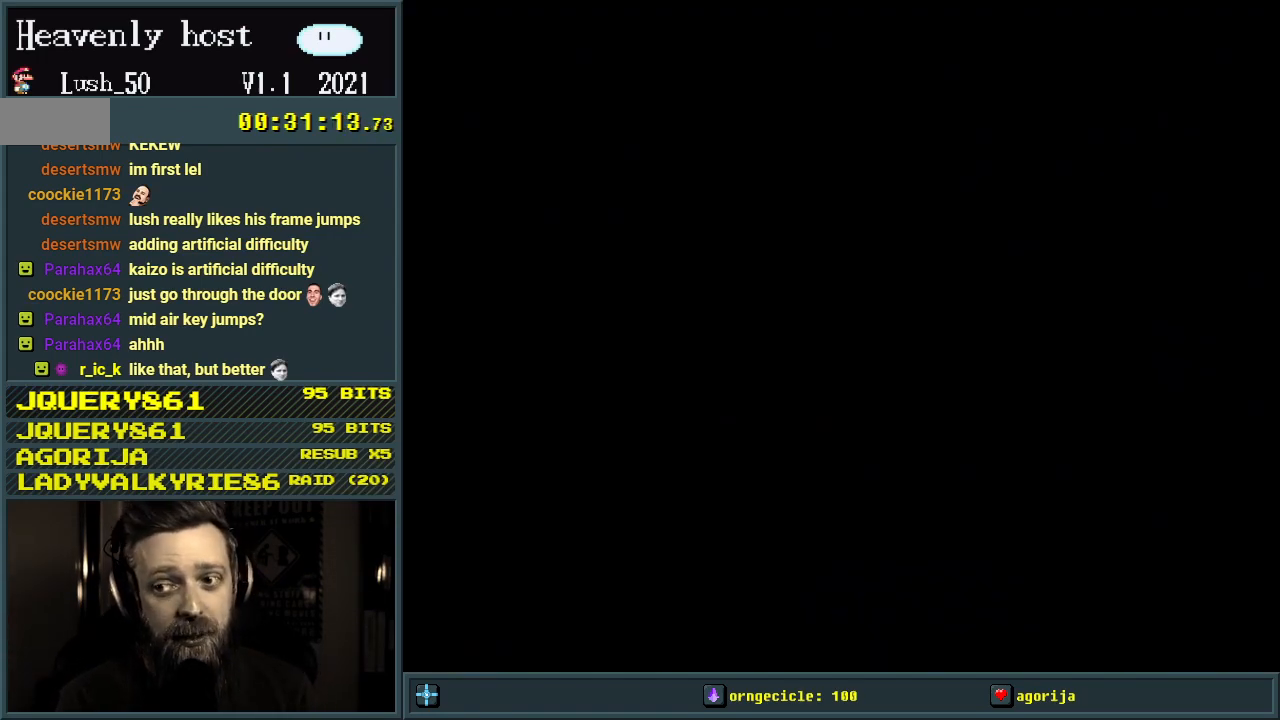
{"buttons": [], "events": []}
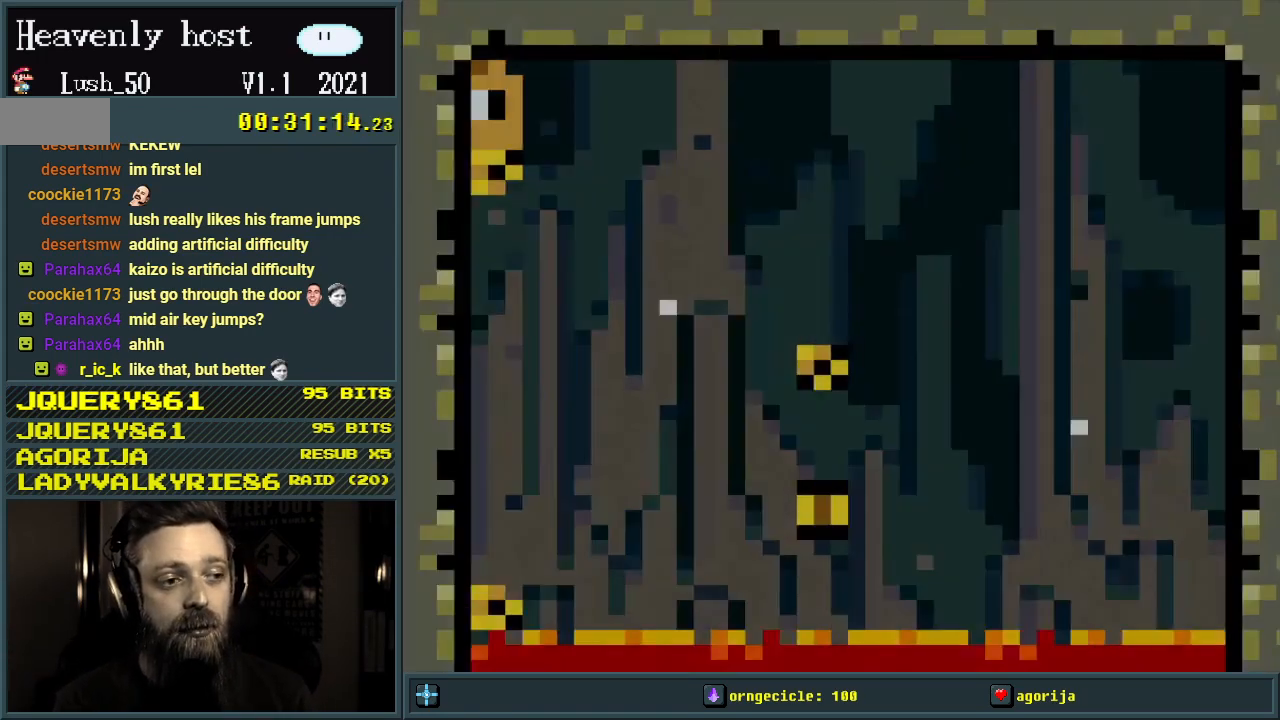
{"buttons": ["B", "Y", "DPAD_RIGHT"], "events": [[200, "Y", "down"], [233, "DPAD_RIGHT", "down"], [417, "B", "down"]]}
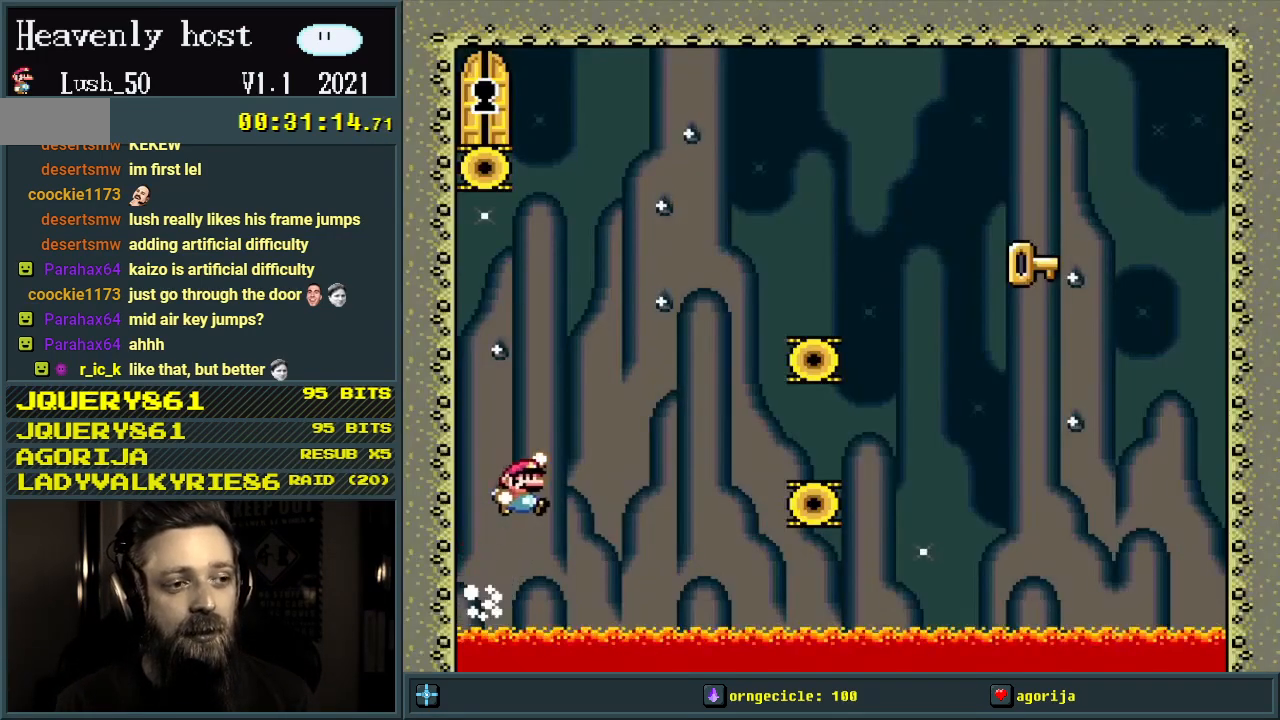
{"buttons": ["Y", "DPAD_RIGHT"], "events": [[283, "B", "up"], [333, "B", "down"], [450, "B", "up"]]}
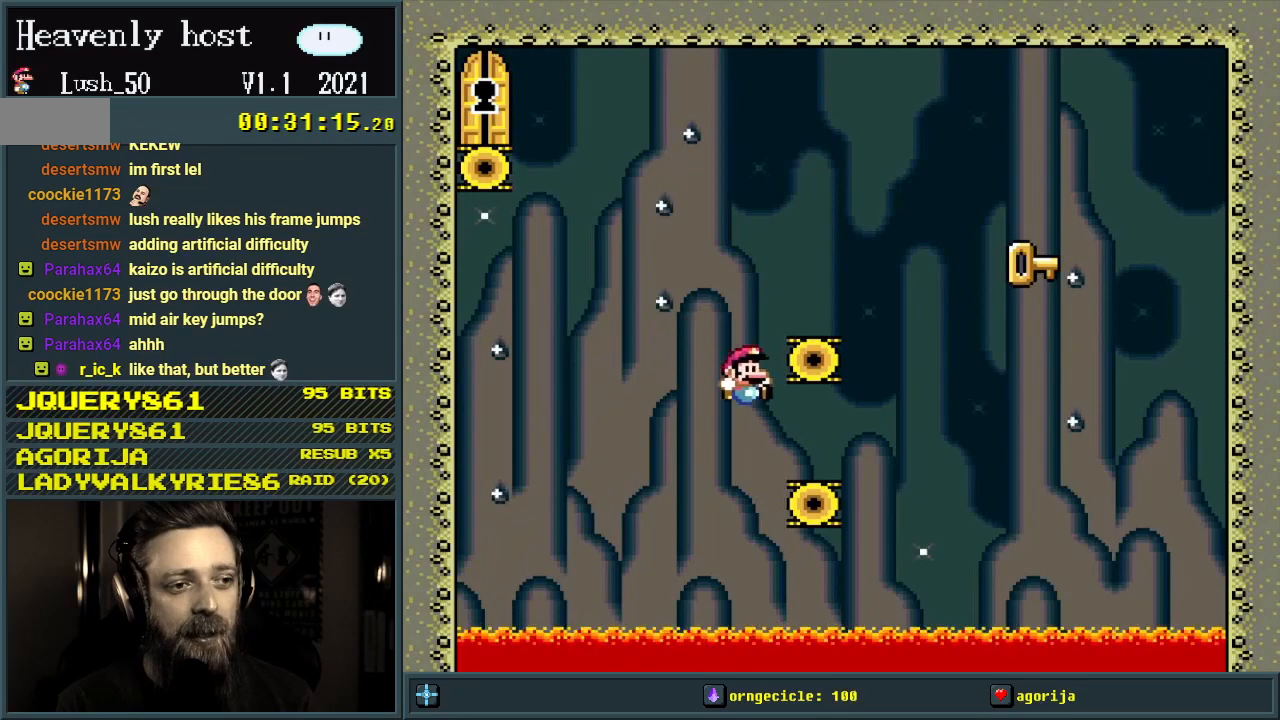
{"buttons": ["B", "Y", "DPAD_RIGHT"], "events": [[150, "B", "down"], [300, "DPAD_RIGHT", "up"], [317, "DPAD_LEFT", "down"], [400, "DPAD_LEFT", "up"], [400, "DPAD_UP", "down"], [417, "DPAD_RIGHT", "down"], [417, "DPAD_UP", "up"]]}
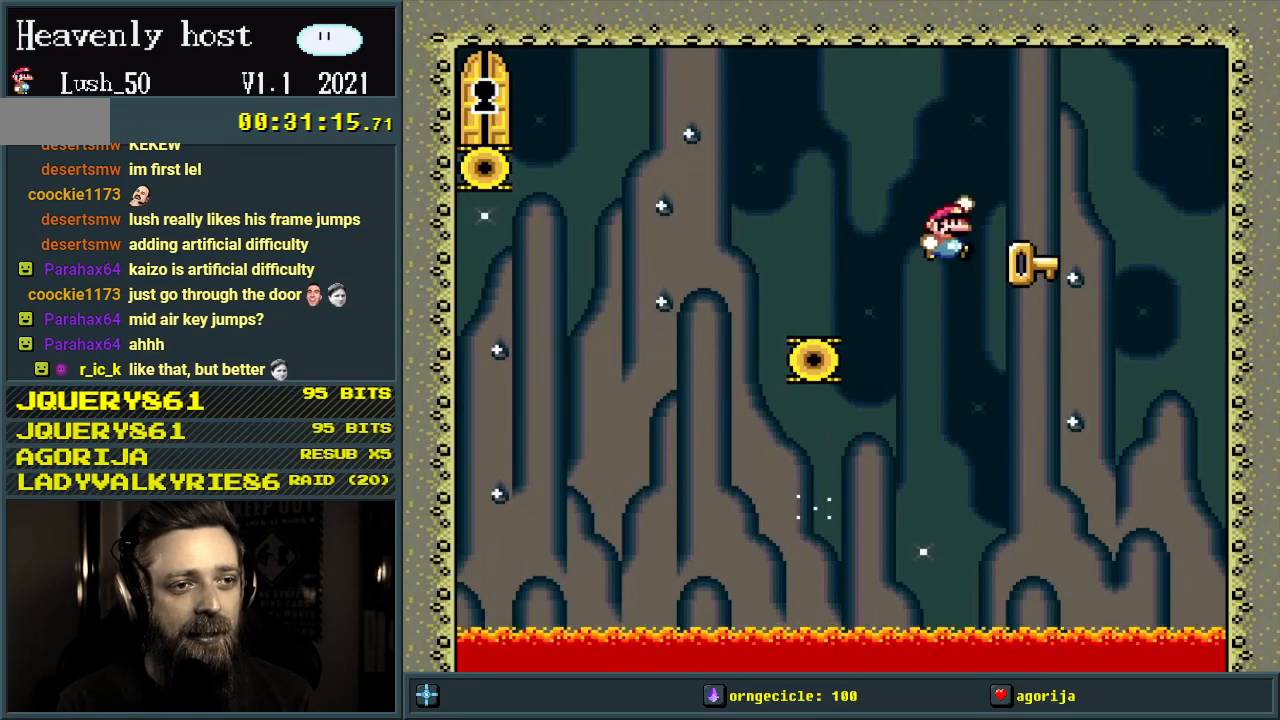
{"buttons": [], "events": [[100, "DPAD_RIGHT", "up"], [100, "Y", "up"], [117, "B", "up"], [150, "DPAD_LEFT", "down"], [283, "DPAD_LEFT", "up"]]}
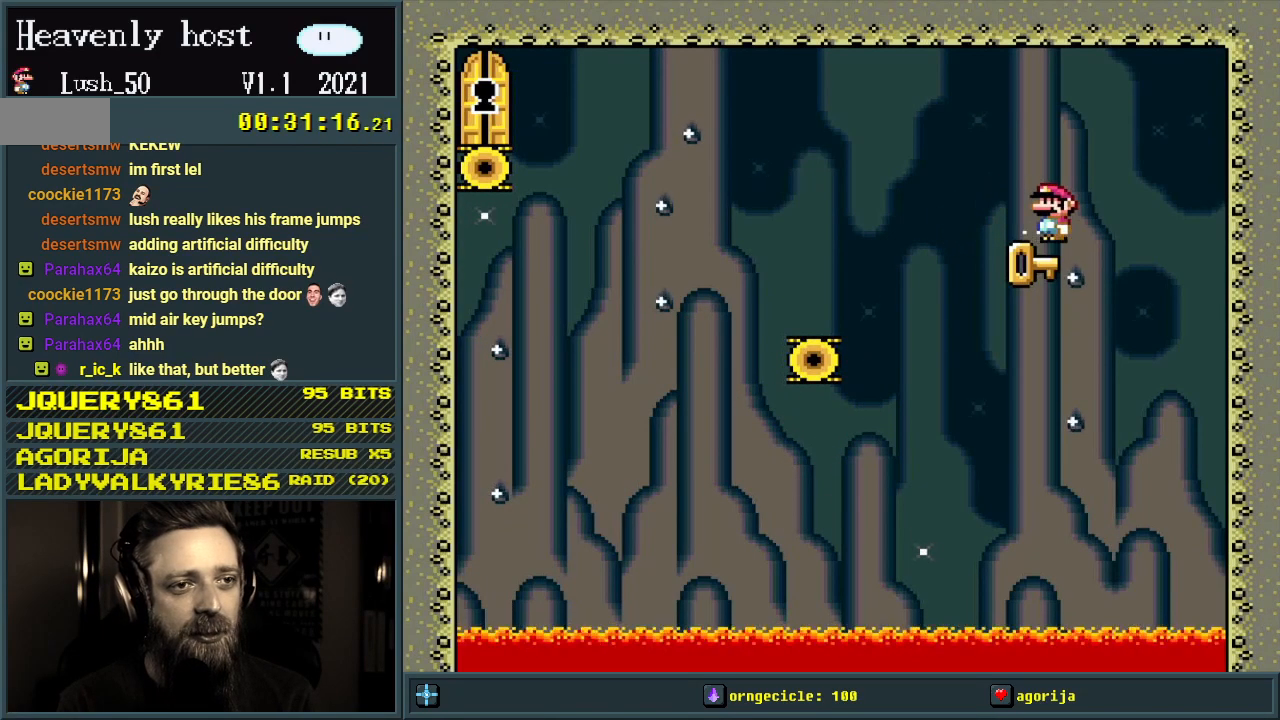
{"buttons": ["B", "Y", "DPAD_LEFT"], "events": [[217, "DPAD_LEFT", "down"], [383, "B", "down"], [383, "Y", "down"]]}